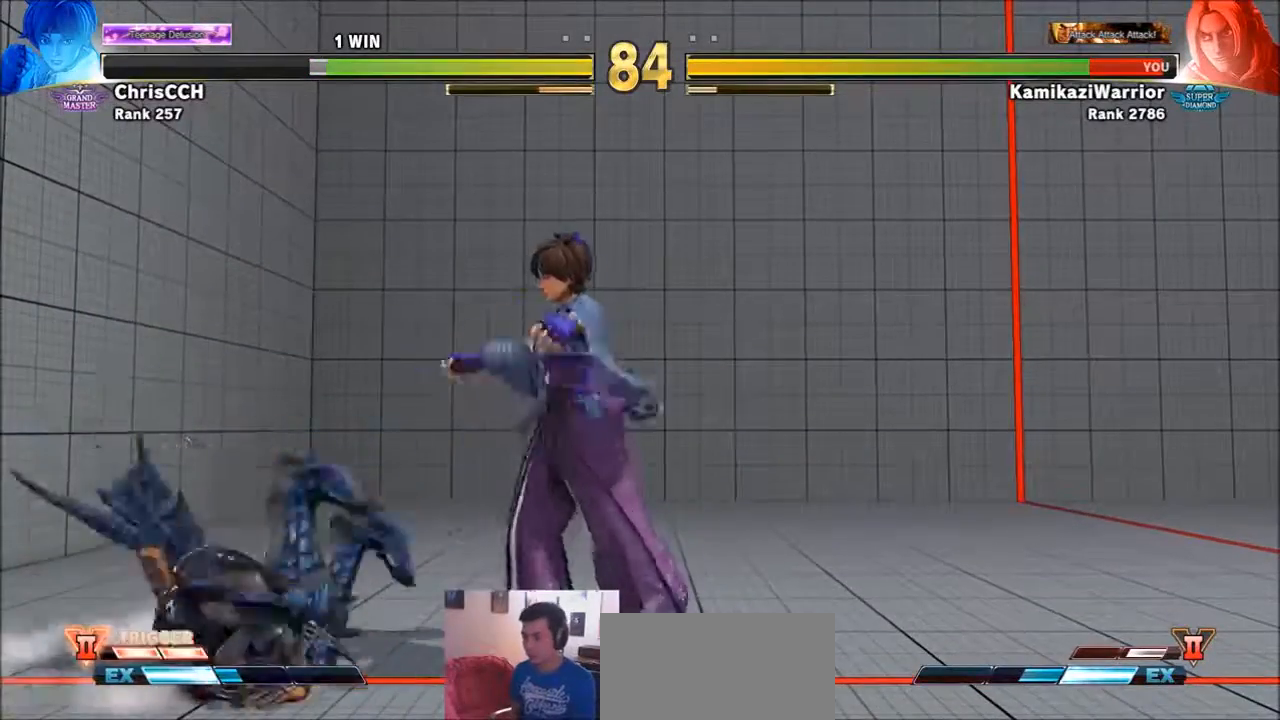
Gameplay with a controller (arcade stick); each line is a JSON object with the inputs held at the frame after it. "events" lists button and stick changes between this image and that frame as [ms after this image, input, new state], when the widget could be followed in between. Not read: L3 R3.
{"buttons": [], "left_stick": "up", "events": [[100, "left_stick", "up"]]}
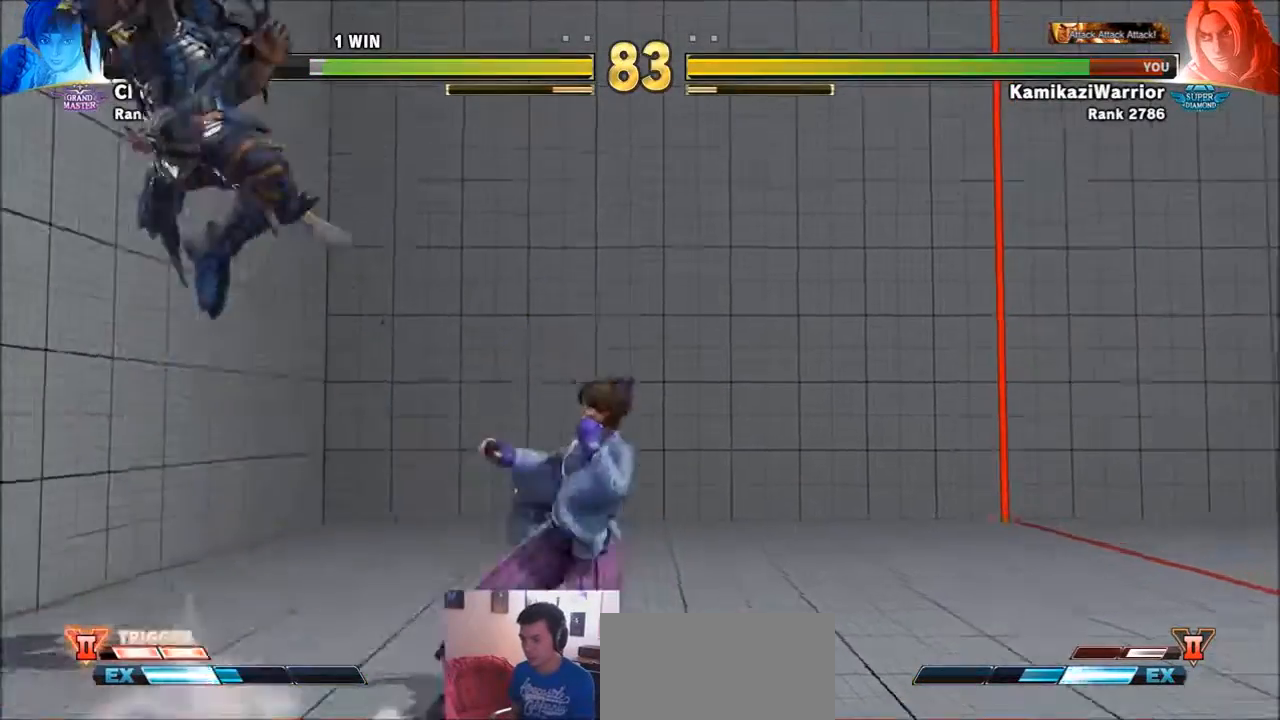
{"buttons": ["R2"], "left_stick": "down-left", "events": [[134, "left_stick", "down-left"], [234, "R2", "down"]]}
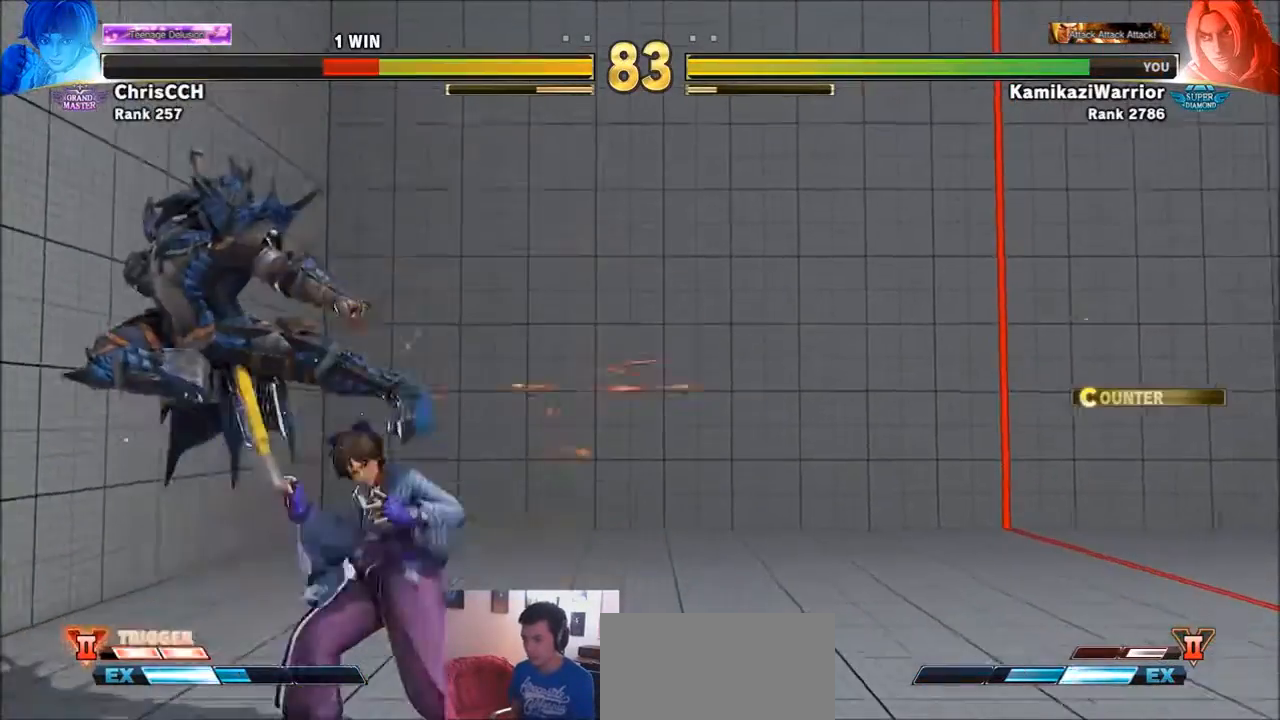
{"buttons": ["CIRCLE"], "left_stick": "center", "events": [[200, "R2", "up"], [333, "CIRCLE", "down"], [333, "left_stick", "center"]]}
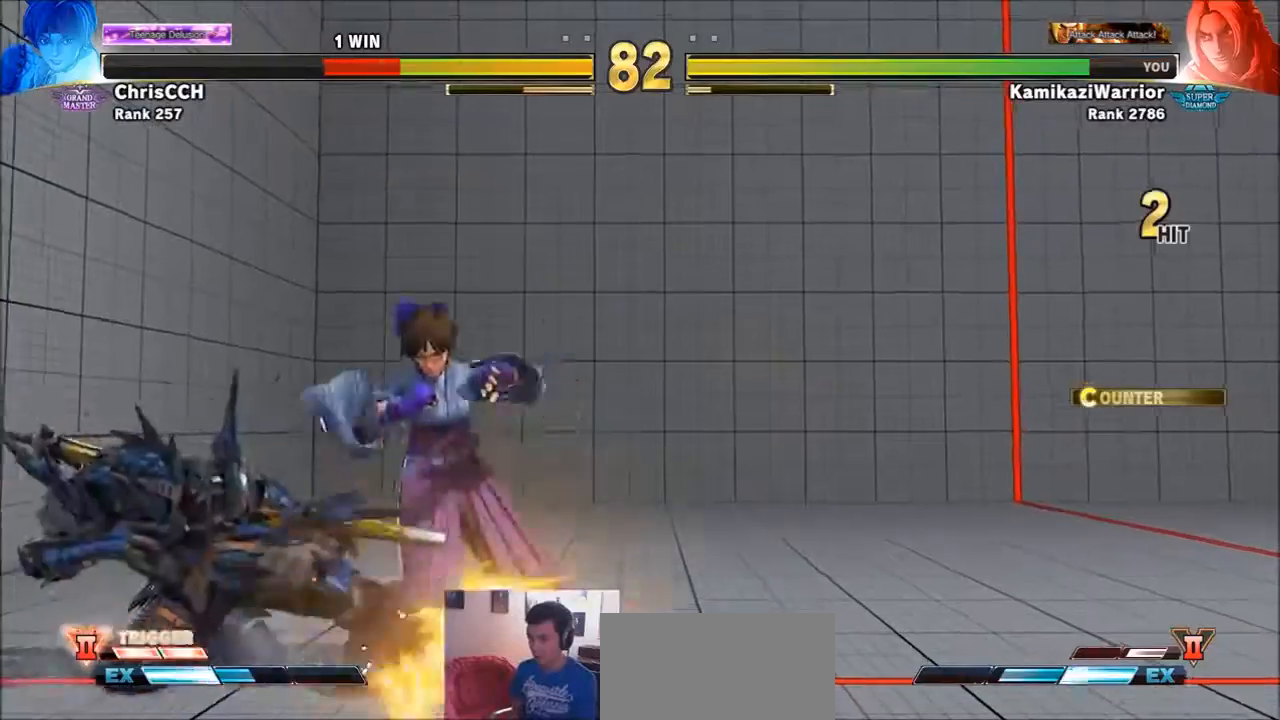
{"buttons": [], "left_stick": "down-left", "events": [[67, "R2", "down"], [134, "CIRCLE", "up"], [267, "R2", "up"], [401, "left_stick", "left"], [467, "left_stick", "down-left"]]}
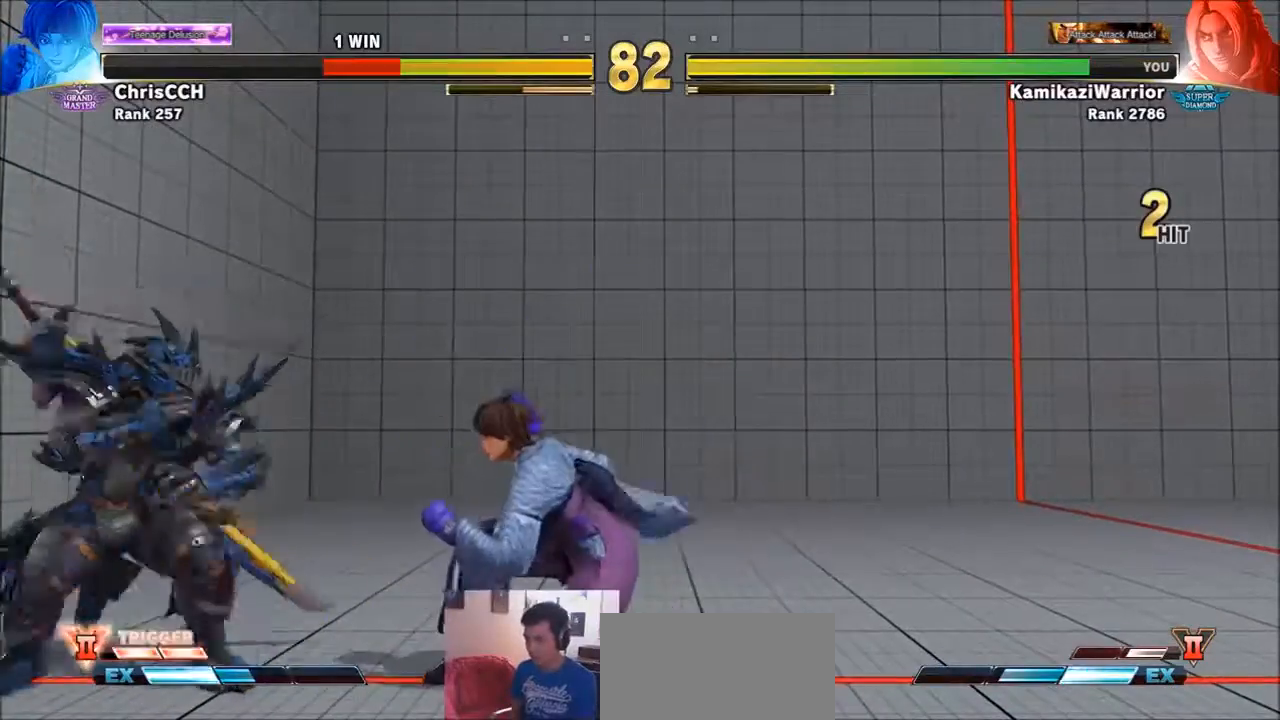
{"buttons": [], "left_stick": "up-right", "events": [[167, "left_stick", "center"], [300, "left_stick", "up-right"]]}
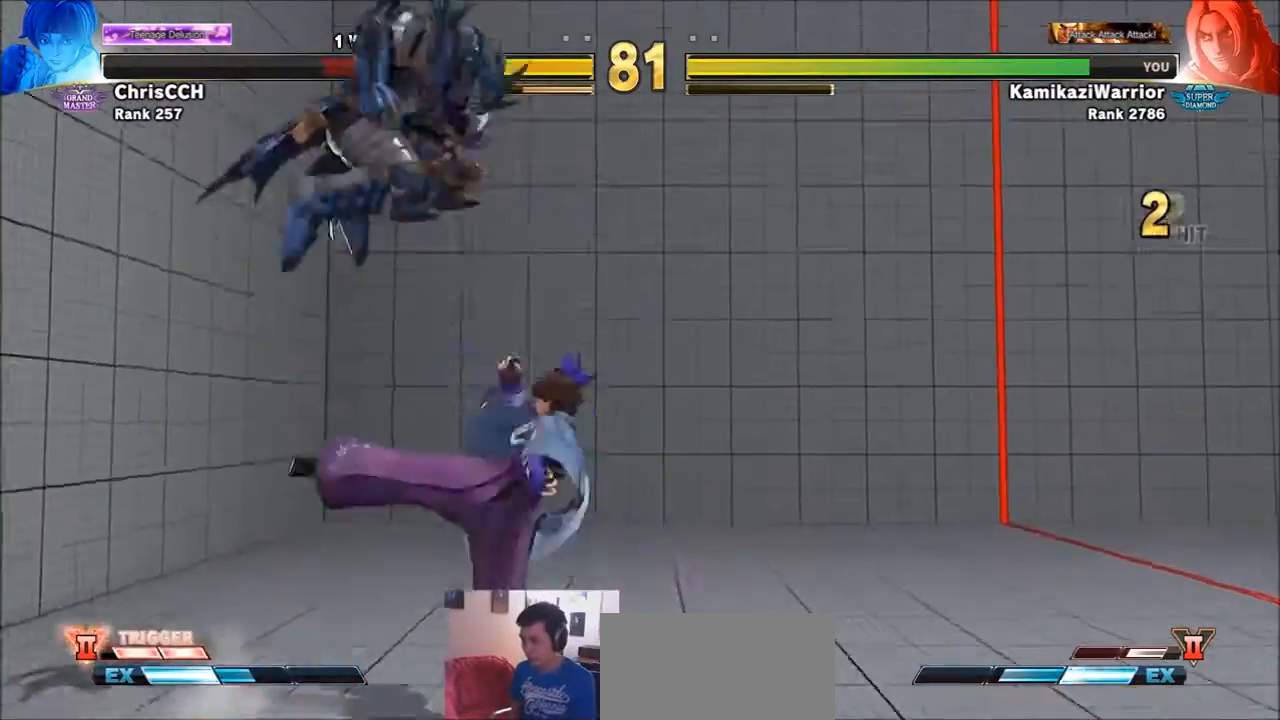
{"buttons": ["CIRCLE"], "left_stick": "center", "events": [[67, "left_stick", "down-right"], [267, "CIRCLE", "down"], [367, "left_stick", "center"]]}
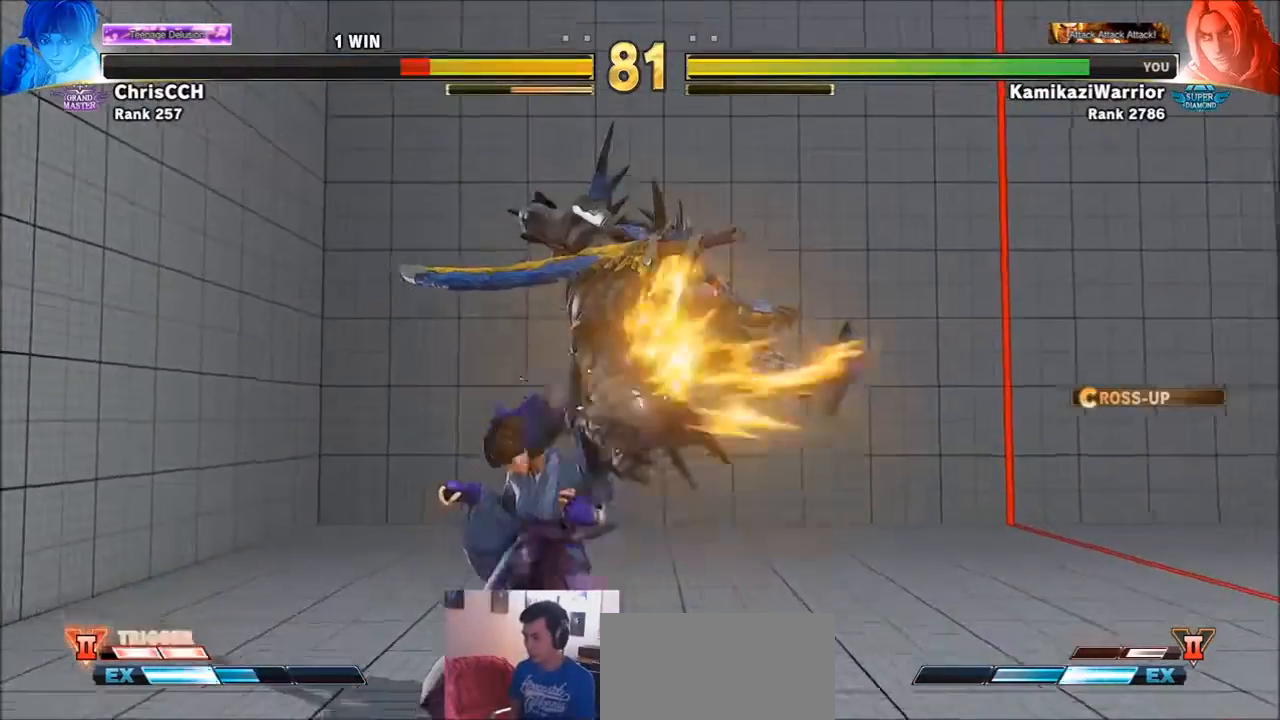
{"buttons": [], "left_stick": "right", "events": [[100, "CIRCLE", "up"], [200, "left_stick", "right"], [233, "SQUARE", "down"], [400, "SQUARE", "up"]]}
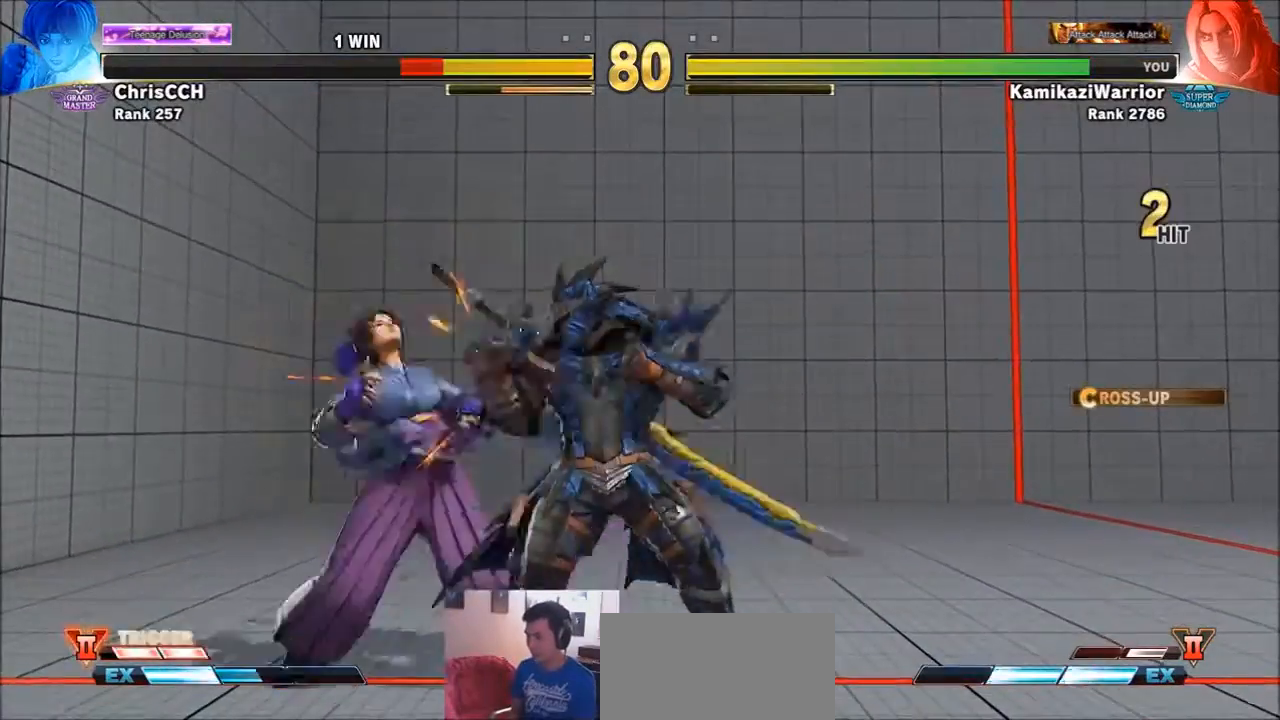
{"buttons": [], "left_stick": "center", "events": [[67, "TRIANGLE", "down"], [167, "R1", "down"], [267, "left_stick", "center"], [367, "TRIANGLE", "up"], [401, "R1", "up"]]}
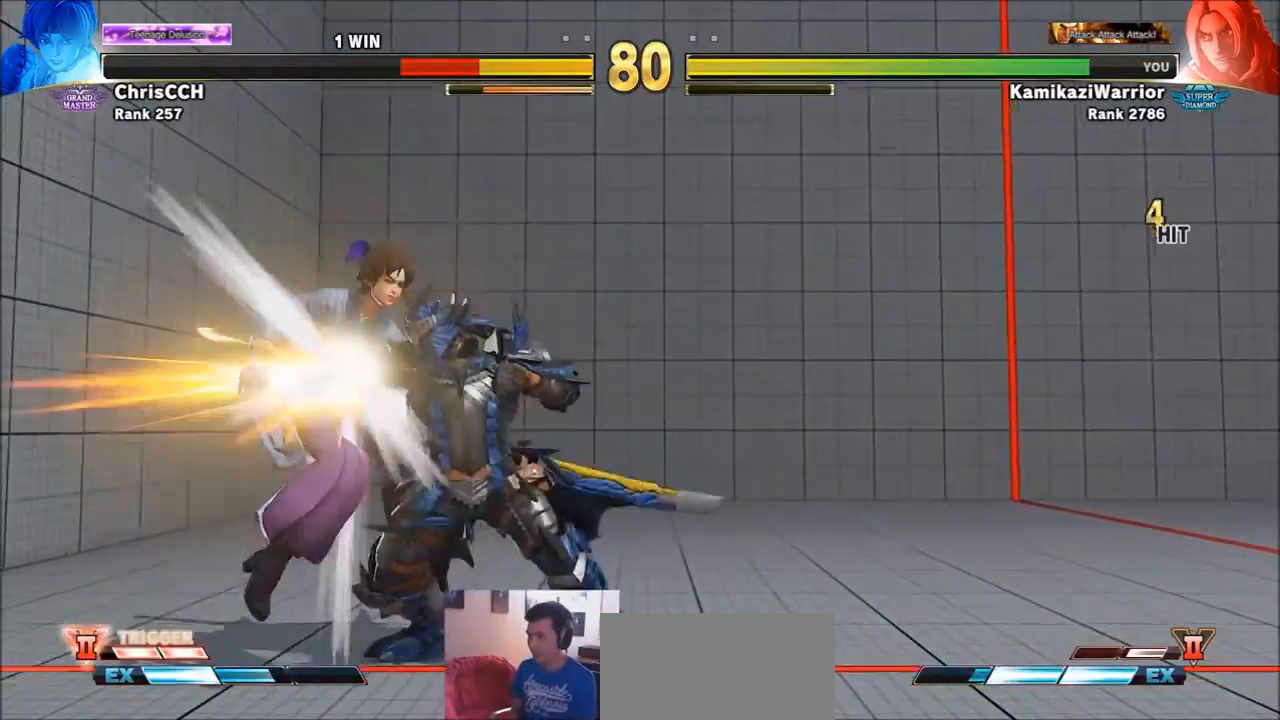
{"buttons": ["CIRCLE", "TRIANGLE"], "left_stick": "center", "events": [[66, "CIRCLE", "down"], [66, "TRIANGLE", "down"]]}
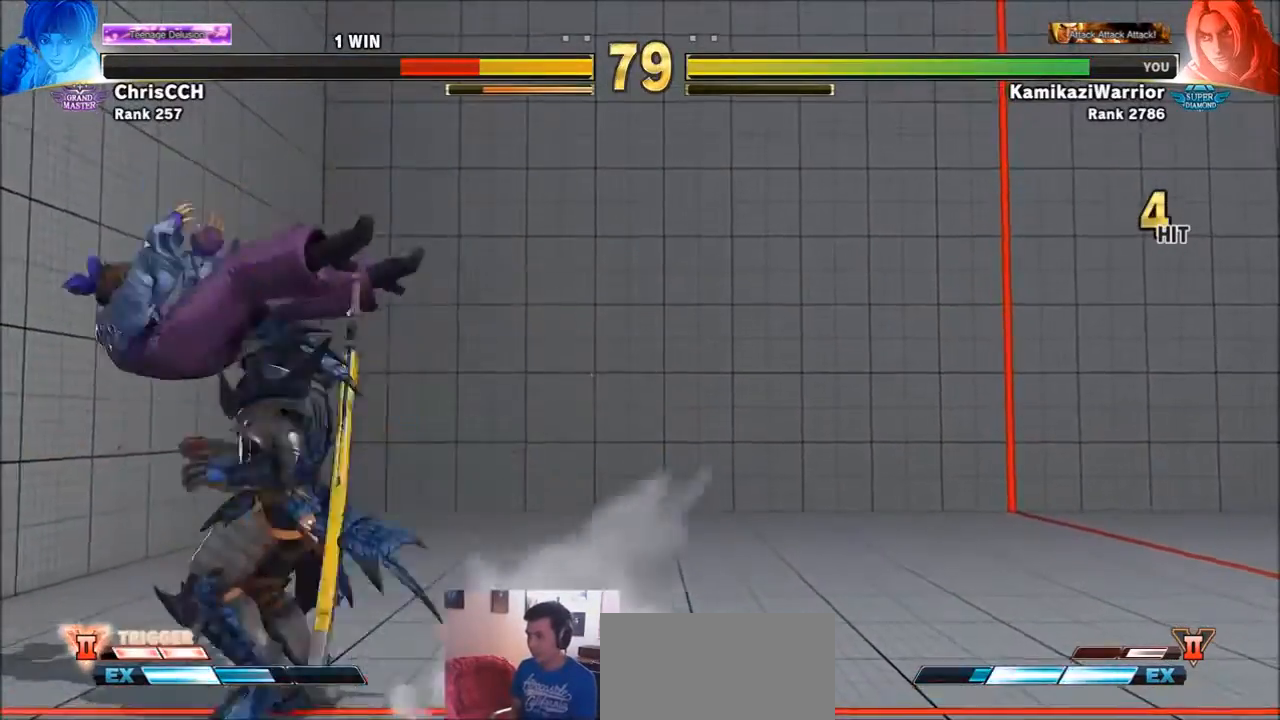
{"buttons": [], "left_stick": "center", "events": [[367, "CIRCLE", "up"], [367, "TRIANGLE", "up"]]}
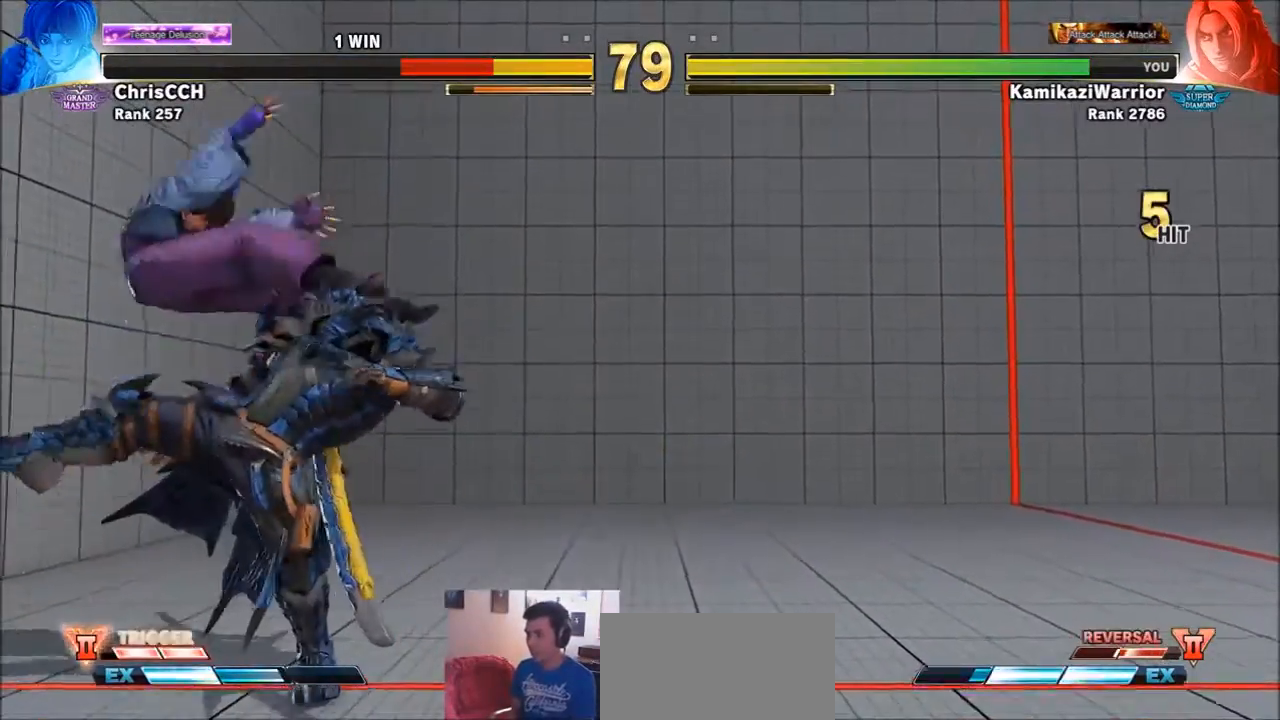
{"buttons": ["R1"], "left_stick": "center", "events": [[33, "left_stick", "left"], [267, "R1", "down"], [300, "left_stick", "center"], [367, "R1", "up"], [433, "R1", "down"]]}
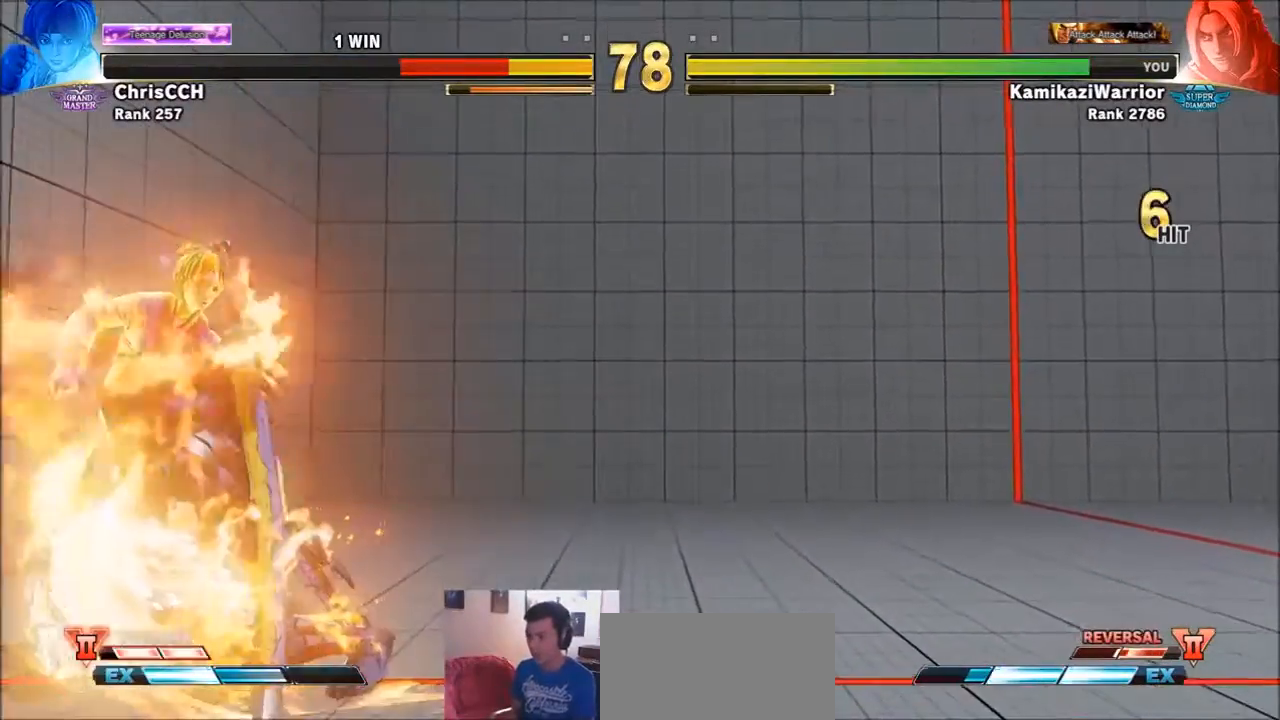
{"buttons": [], "left_stick": "center", "events": [[67, "R1", "up"], [167, "R1", "down"], [167, "SQUARE", "down"], [167, "TRIANGLE", "down"], [267, "R1", "up"], [267, "TRIANGLE", "up"], [300, "SQUARE", "up"], [334, "R1", "down"], [334, "TRIANGLE", "down"], [367, "SQUARE", "down"], [434, "R1", "up"], [434, "TRIANGLE", "up"], [501, "SQUARE", "up"]]}
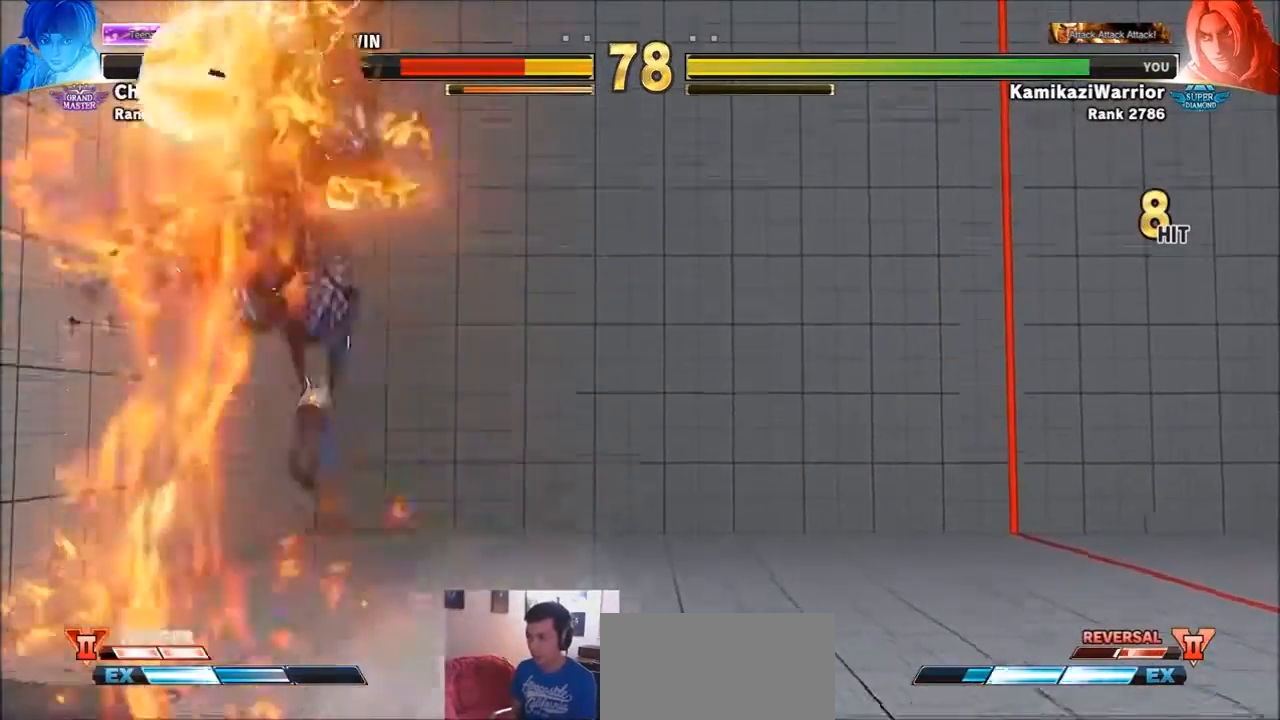
{"buttons": [], "left_stick": "center", "events": [[33, "R1", "down"], [33, "SQUARE", "down"], [33, "TRIANGLE", "down"], [167, "R1", "up"], [167, "TRIANGLE", "up"], [200, "SQUARE", "up"]]}
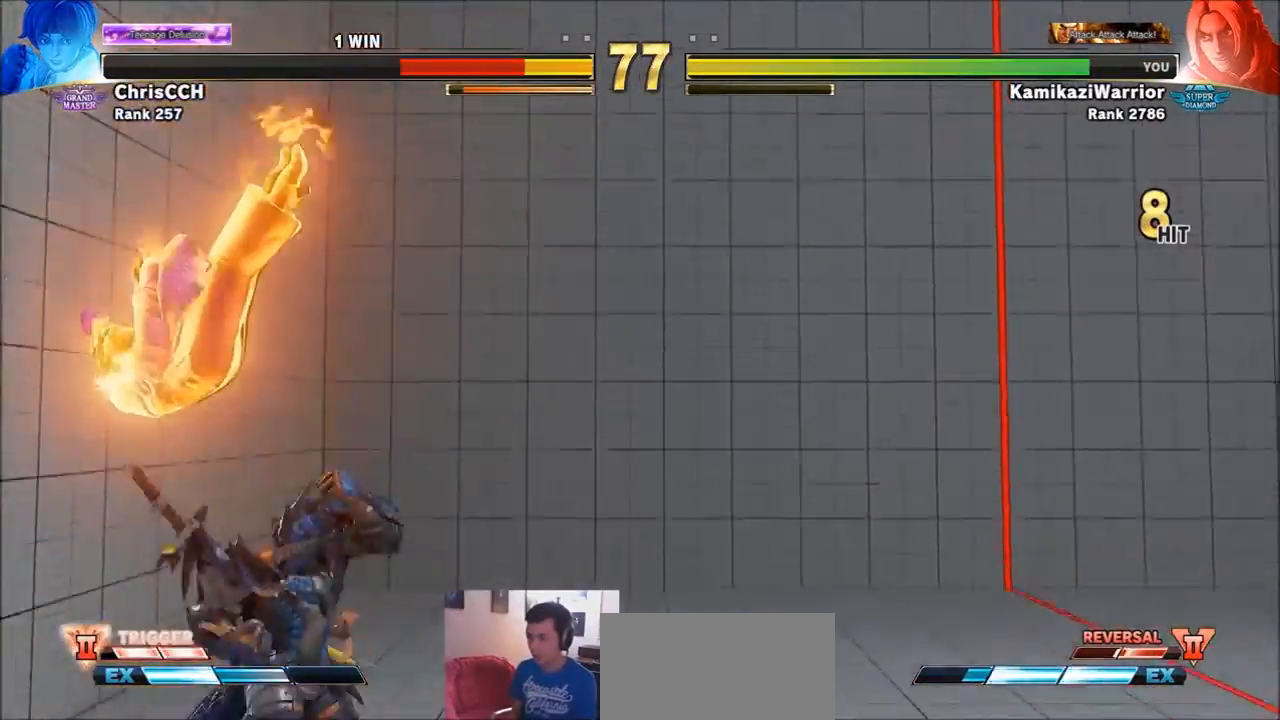
{"buttons": [], "left_stick": "center", "events": [[167, "left_stick", "left"], [434, "left_stick", "center"]]}
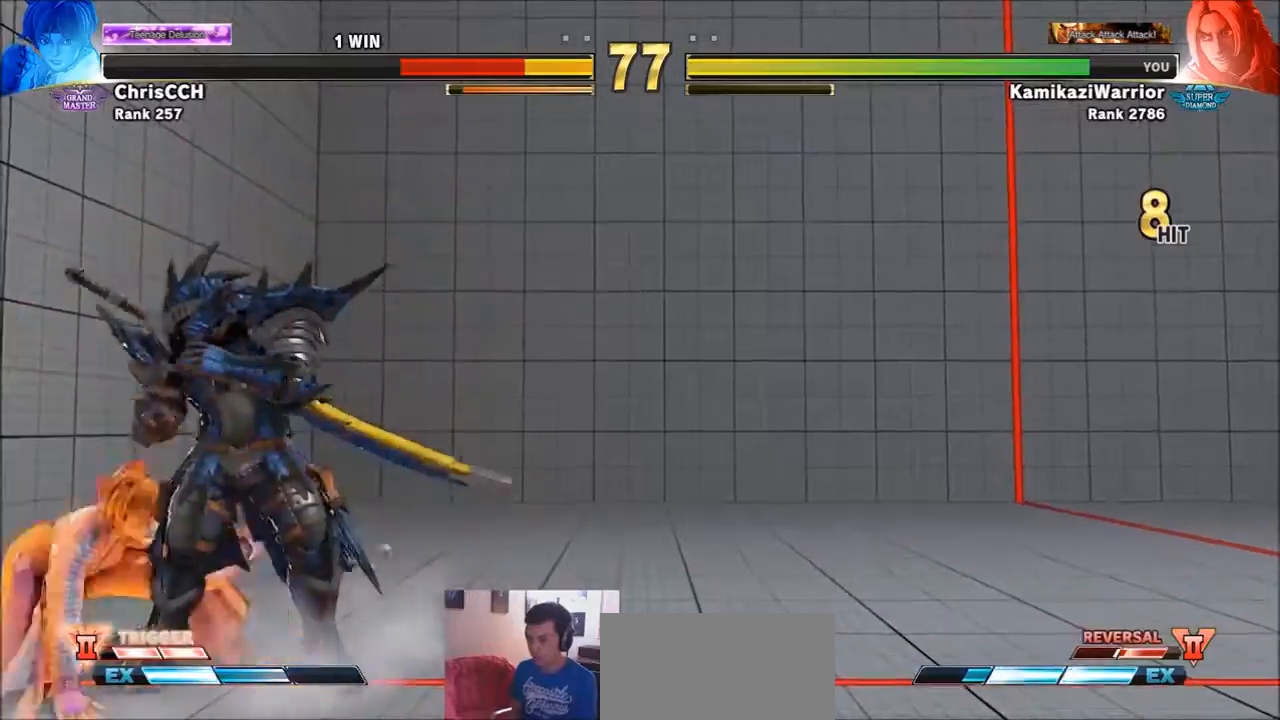
{"buttons": ["R1"], "left_stick": "center", "events": [[100, "left_stick", "up"], [267, "left_stick", "center"], [467, "R1", "down"]]}
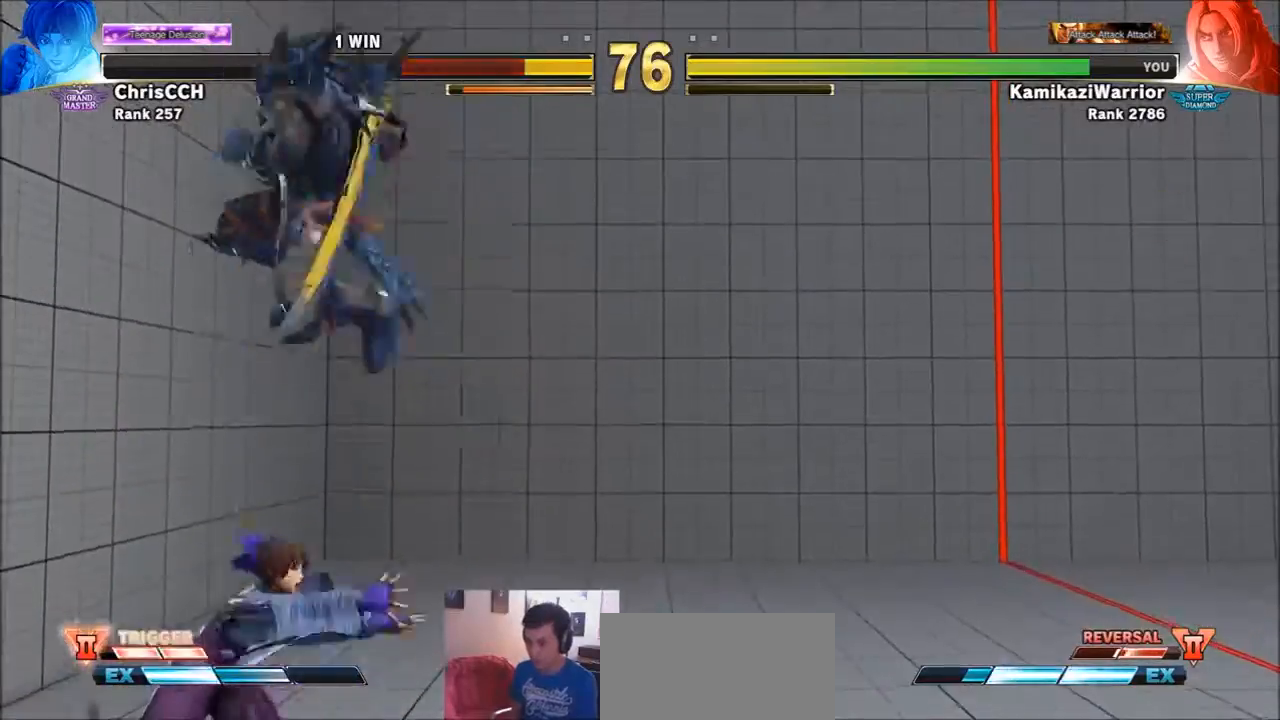
{"buttons": [], "left_stick": "center", "events": [[401, "R1", "up"]]}
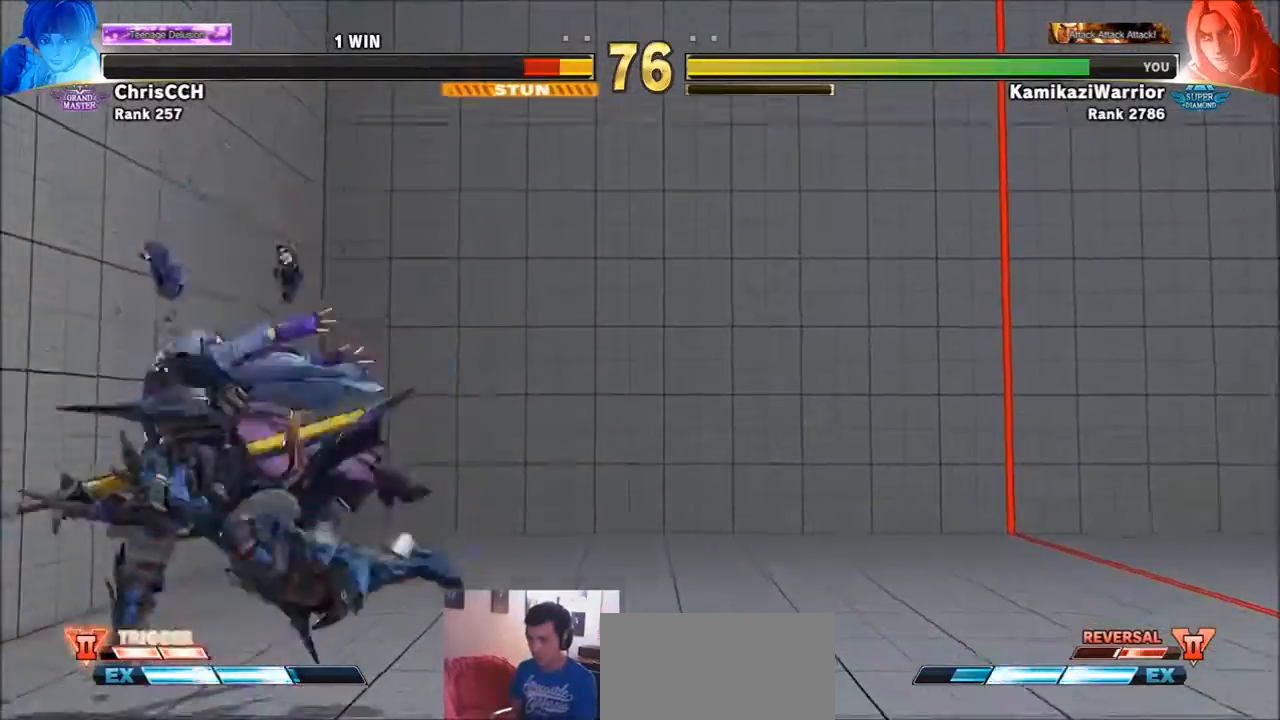
{"buttons": [], "left_stick": "down", "events": [[300, "left_stick", "left"], [433, "left_stick", "down"]]}
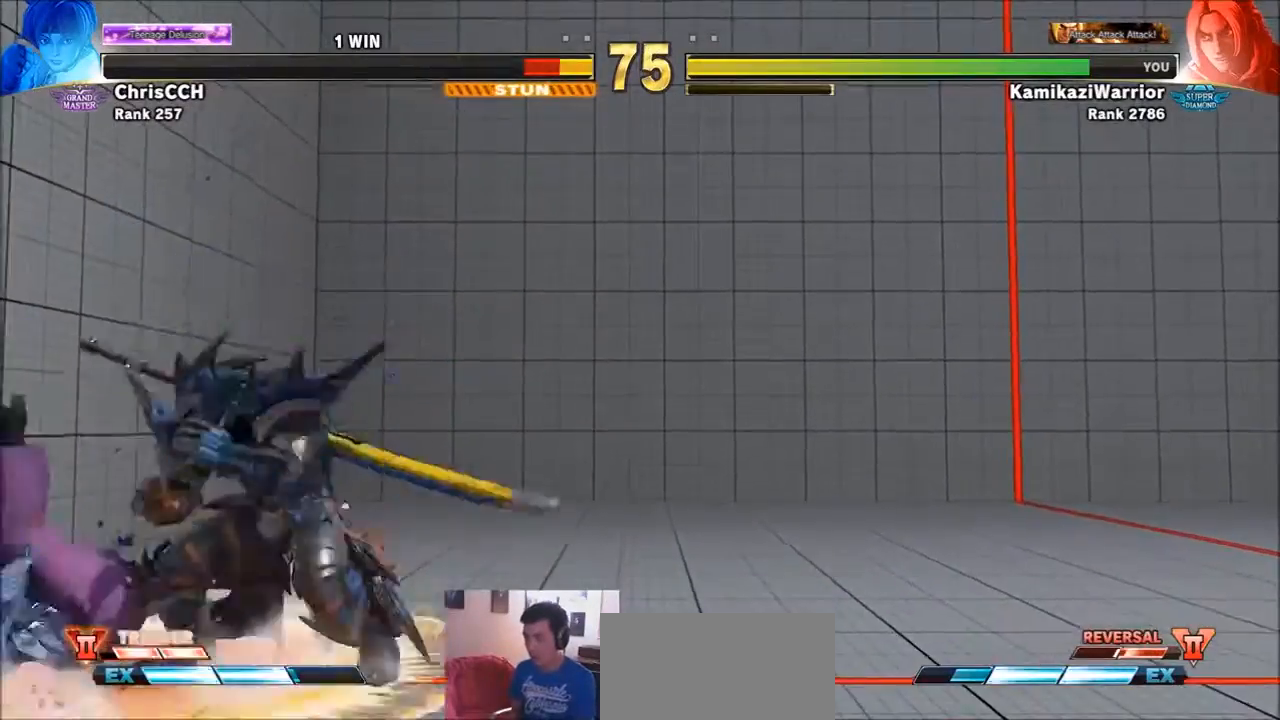
{"buttons": [], "left_stick": "center", "events": [[34, "SQUARE", "down"], [100, "left_stick", "center"], [167, "SQUARE", "up"]]}
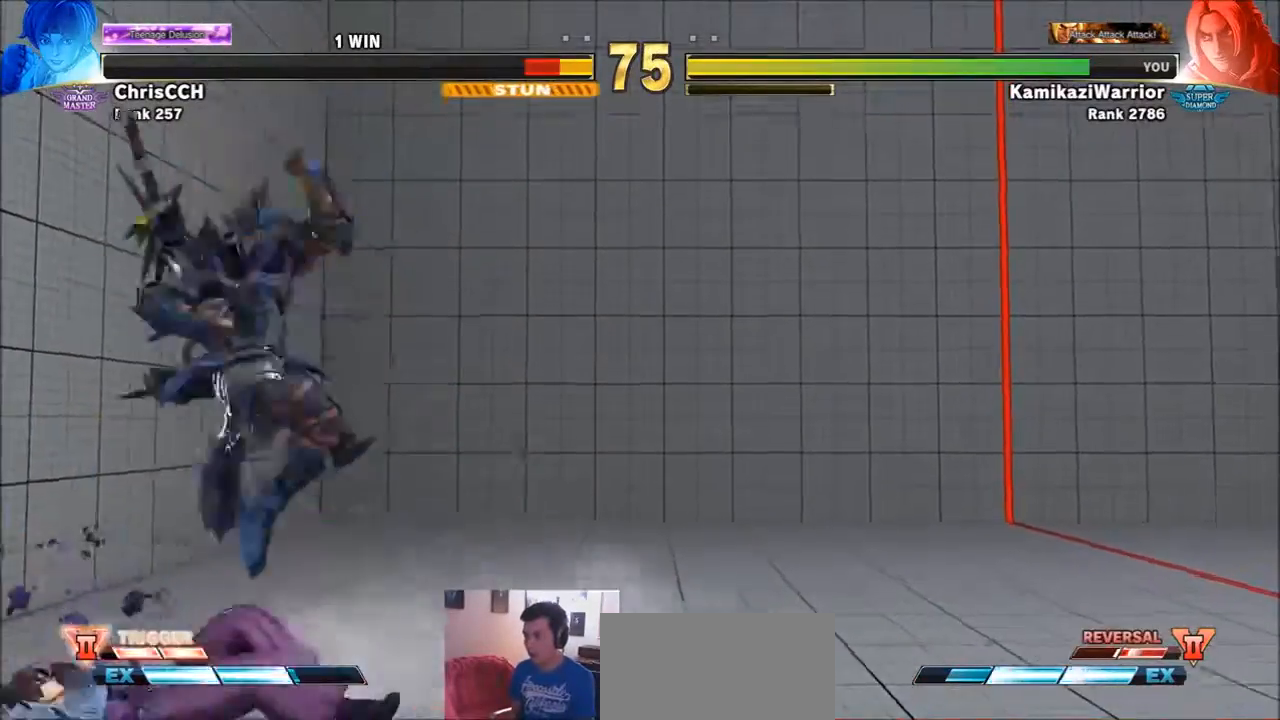
{"buttons": [], "left_stick": "center", "events": [[267, "left_stick", "up"], [467, "left_stick", "center"]]}
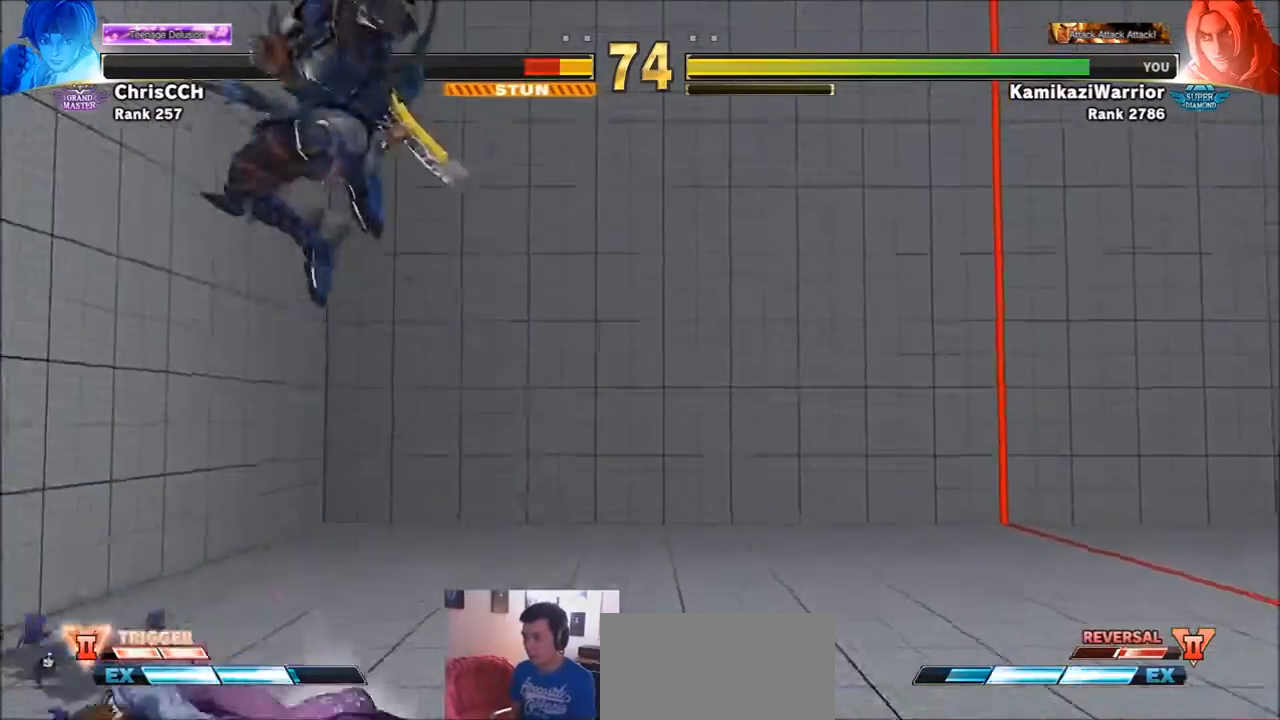
{"buttons": ["R2"], "left_stick": "center", "events": [[300, "R2", "down"]]}
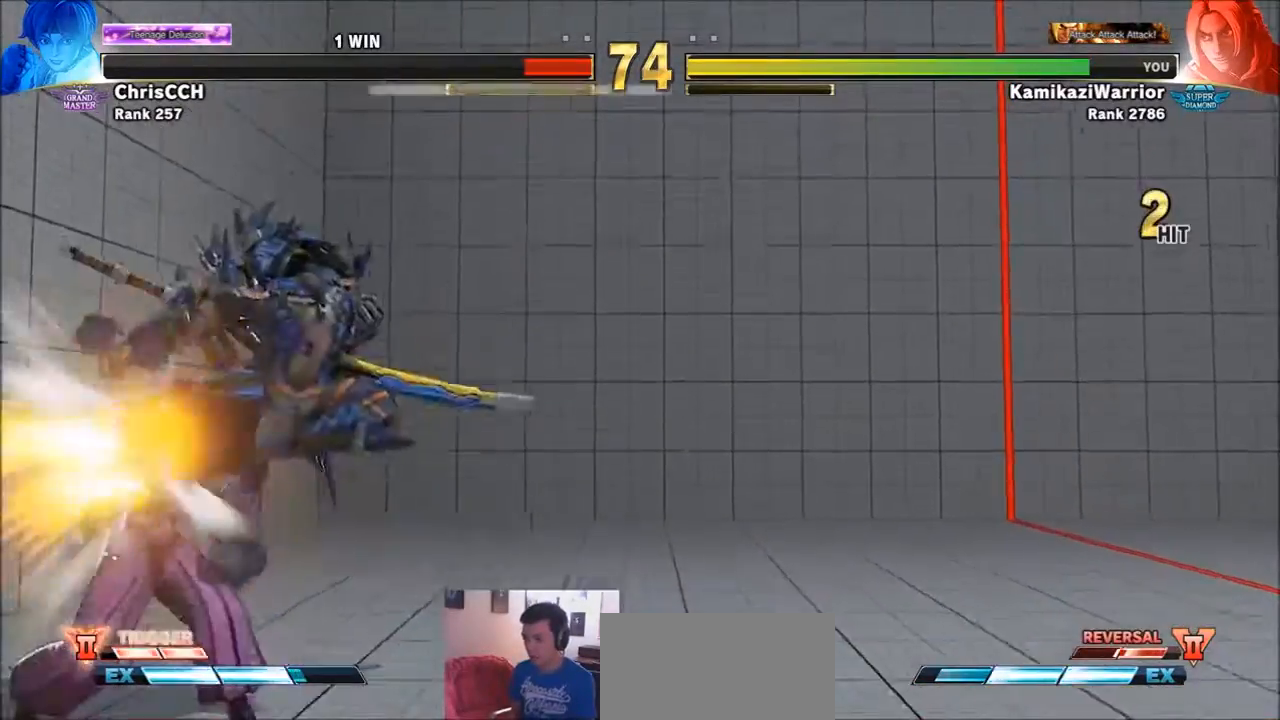
{"buttons": ["CIRCLE"], "left_stick": "center", "events": [[167, "R2", "up"], [300, "CIRCLE", "down"]]}
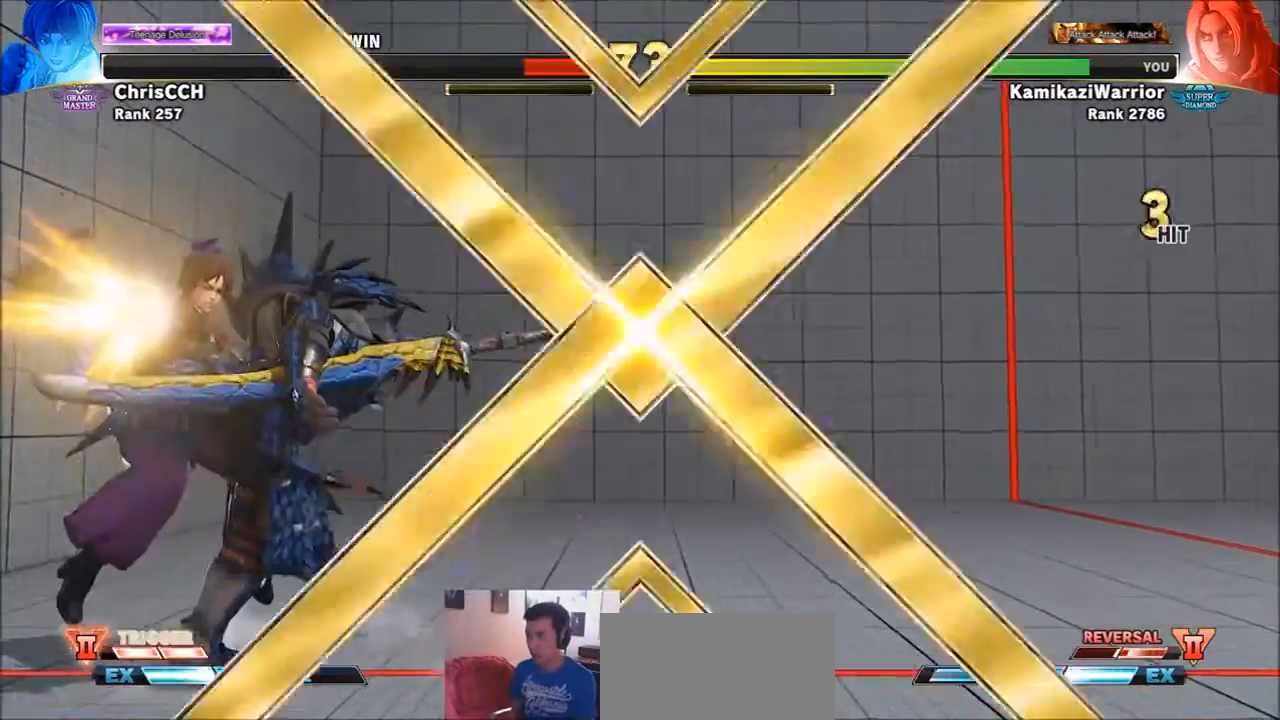
{"buttons": [], "left_stick": "center", "events": [[134, "CIRCLE", "up"]]}